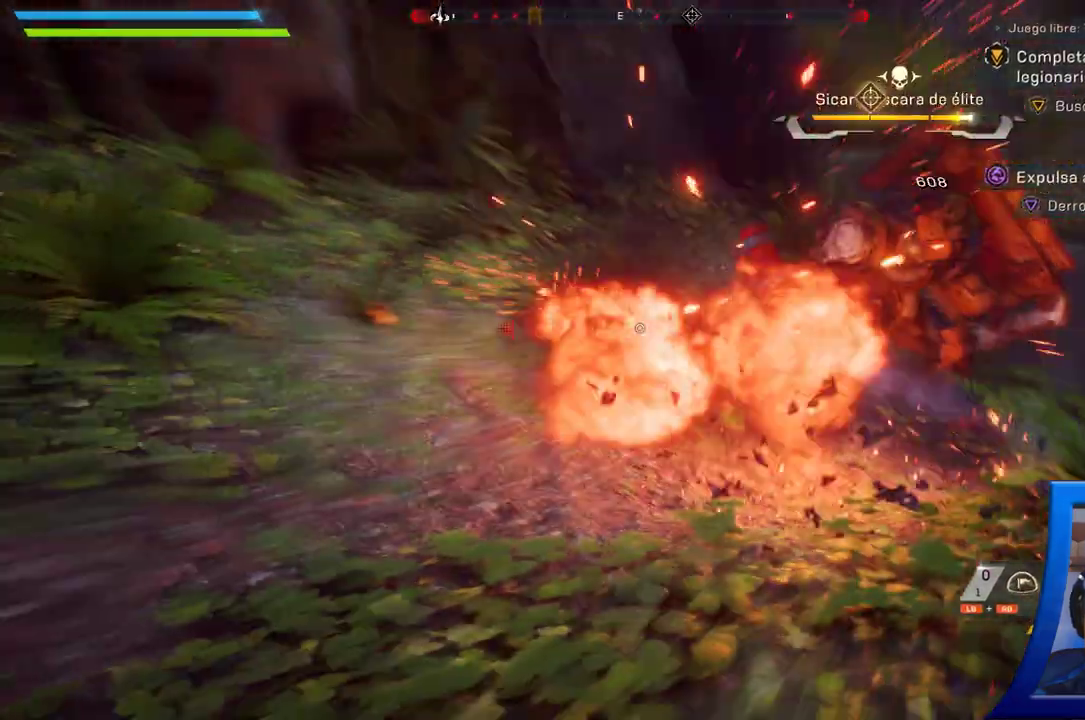
Gameplay with a controller (Xbox layout); each line is a JSON object with the inputs held at the frame after it (dt_ms = milliseconds from this image to that frame). "button_events" lists button changes between this image and that frame as [ms after this image, input, new state], when the widget could be followed in between (sticks are given only as held states). Not read: L1 L2 R1 R2.
{"dt_ms": 1000, "buttons": [], "left_stick": "left", "right_stick": "right", "button_events": []}
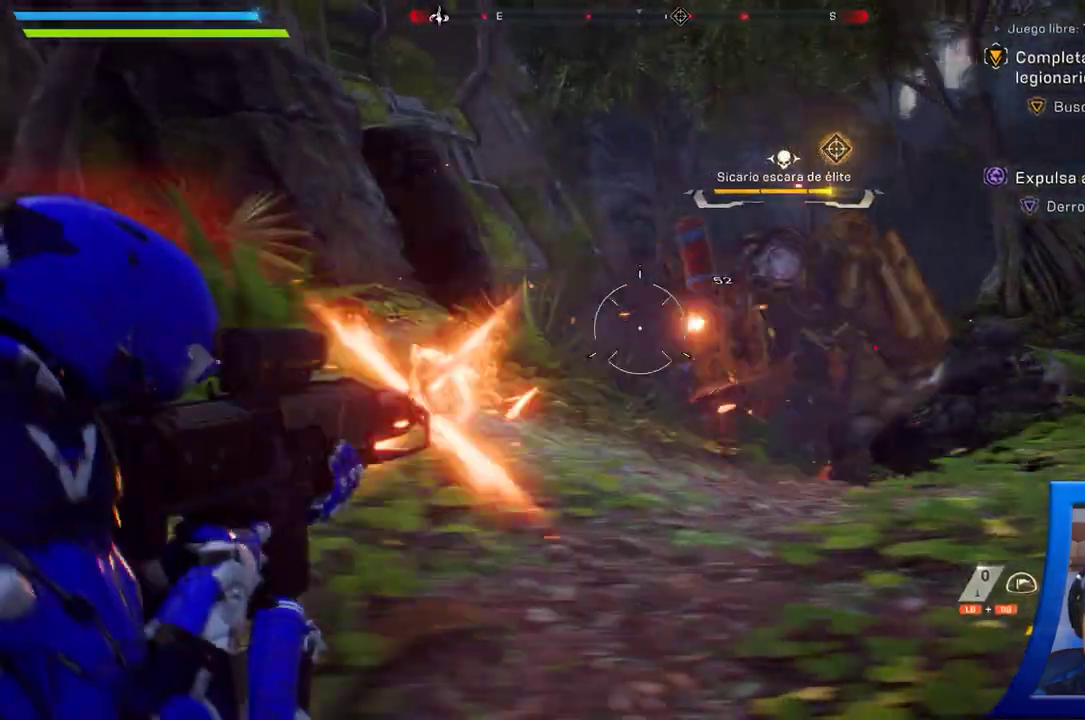
{"dt_ms": 500, "buttons": [], "left_stick": "center", "right_stick": "down-right"}
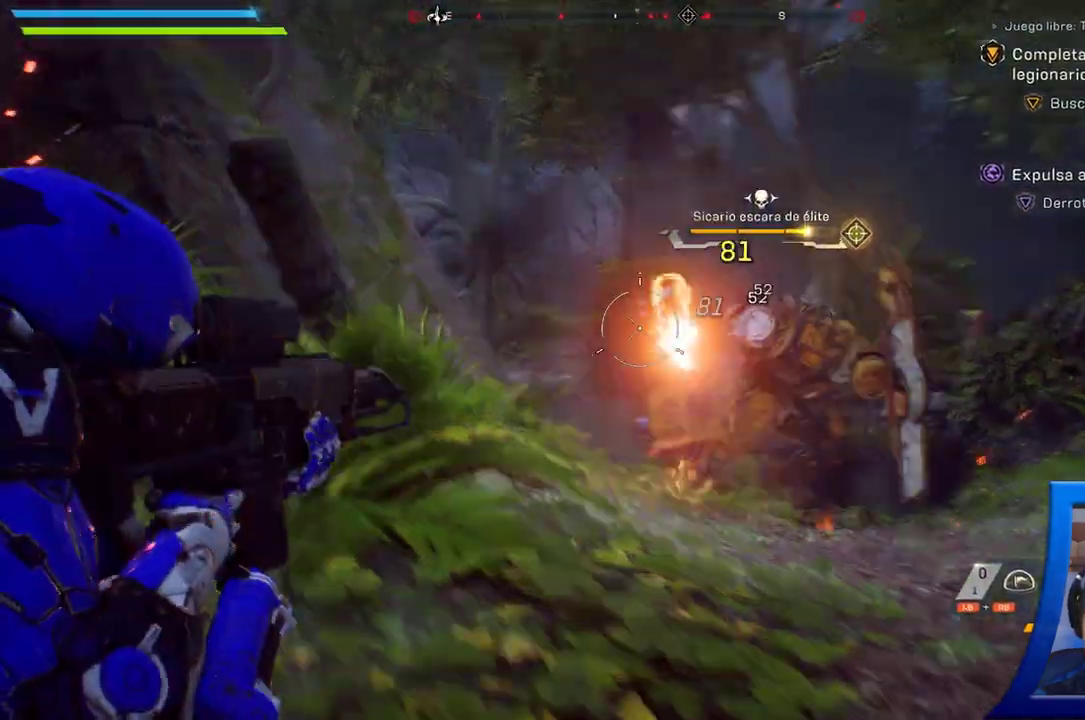
{"dt_ms": 500, "buttons": [], "left_stick": "up-left", "right_stick": "center", "button_events": []}
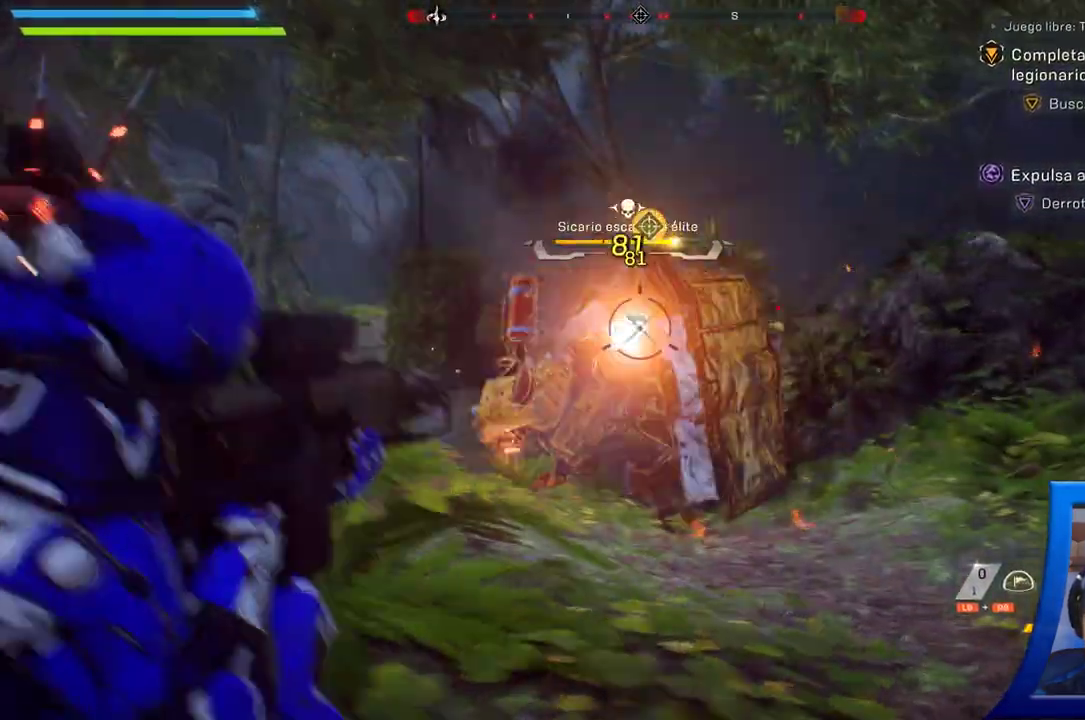
{"dt_ms": 500, "buttons": [], "left_stick": "up-left", "right_stick": "down-right", "button_events": []}
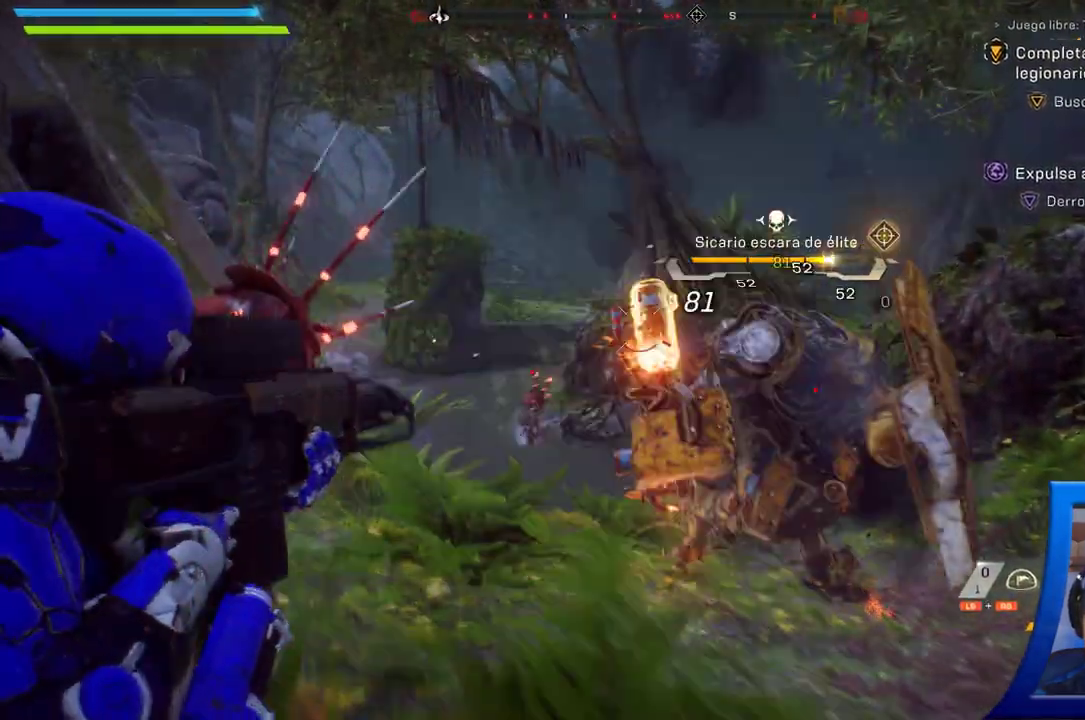
{"dt_ms": 500, "buttons": [], "left_stick": "up-left", "right_stick": "center", "button_events": []}
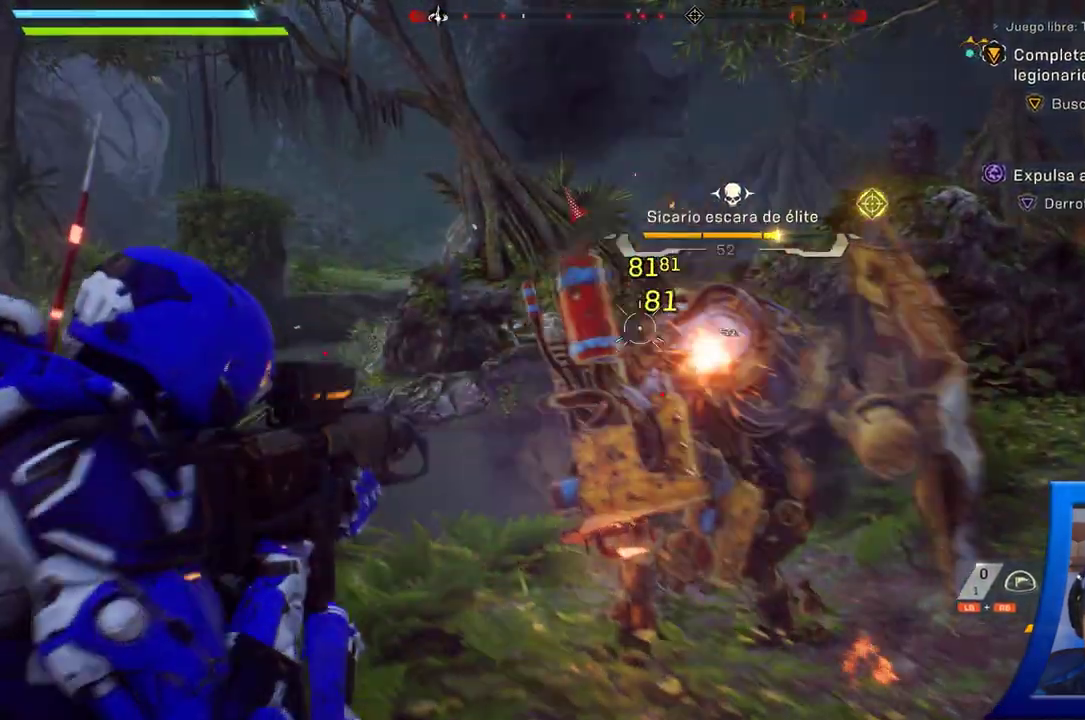
{"dt_ms": 500, "buttons": [], "left_stick": "up-left", "right_stick": "right", "button_events": []}
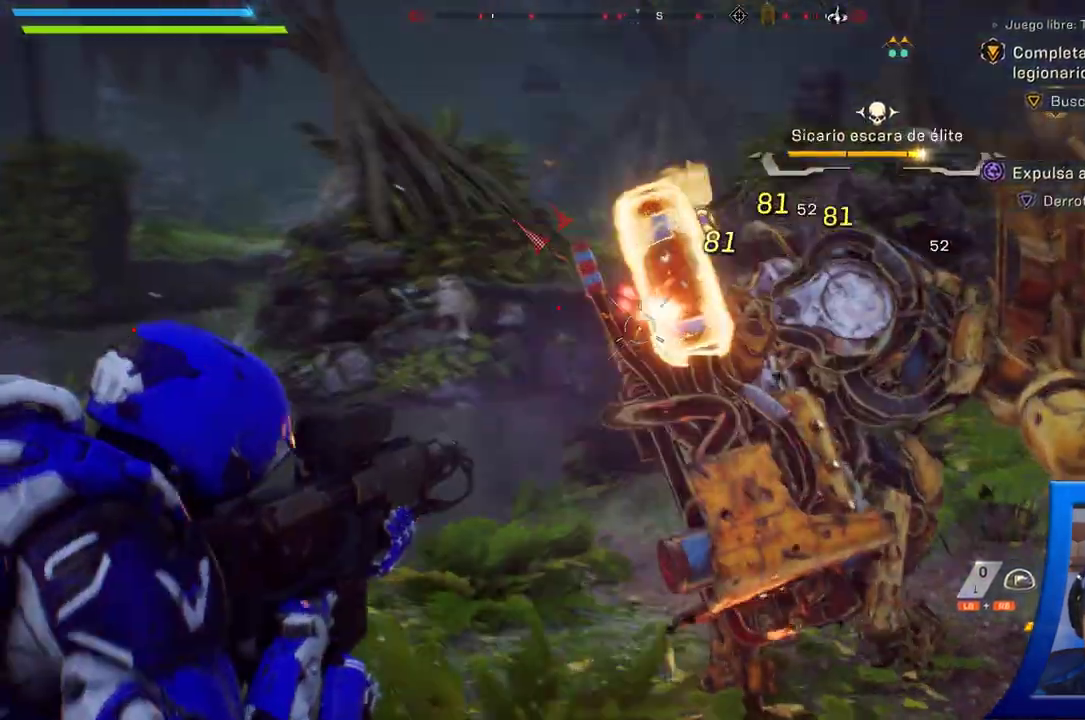
{"dt_ms": 500, "buttons": [], "left_stick": "left", "right_stick": "right", "button_events": []}
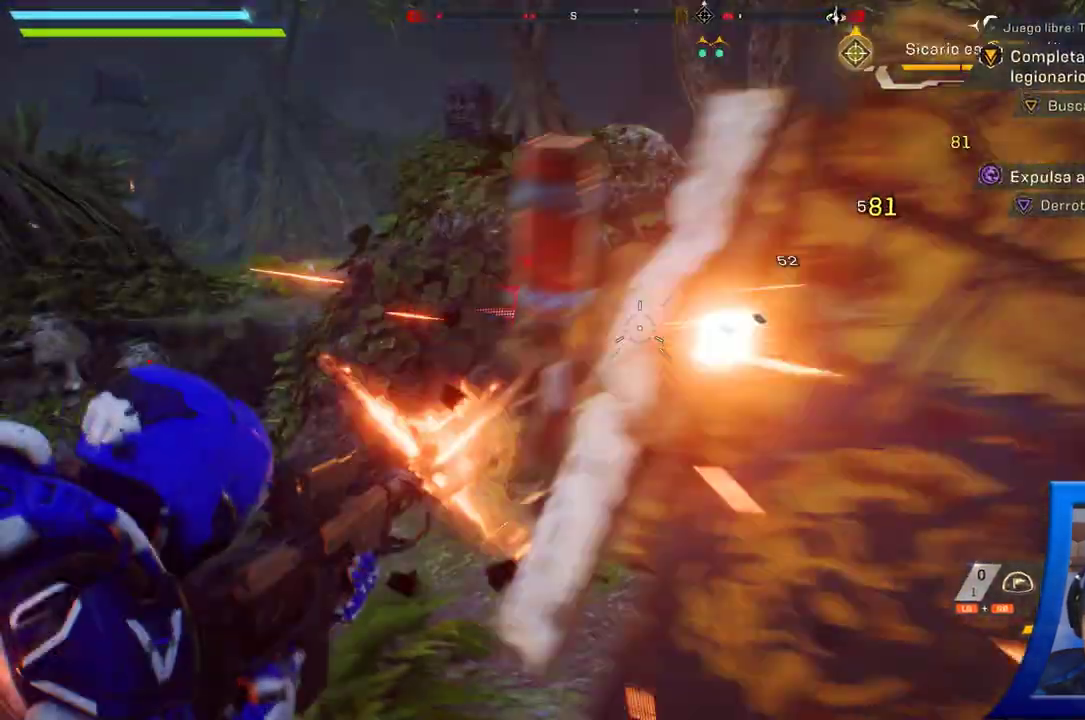
{"dt_ms": 500, "buttons": [], "left_stick": "left", "right_stick": "right"}
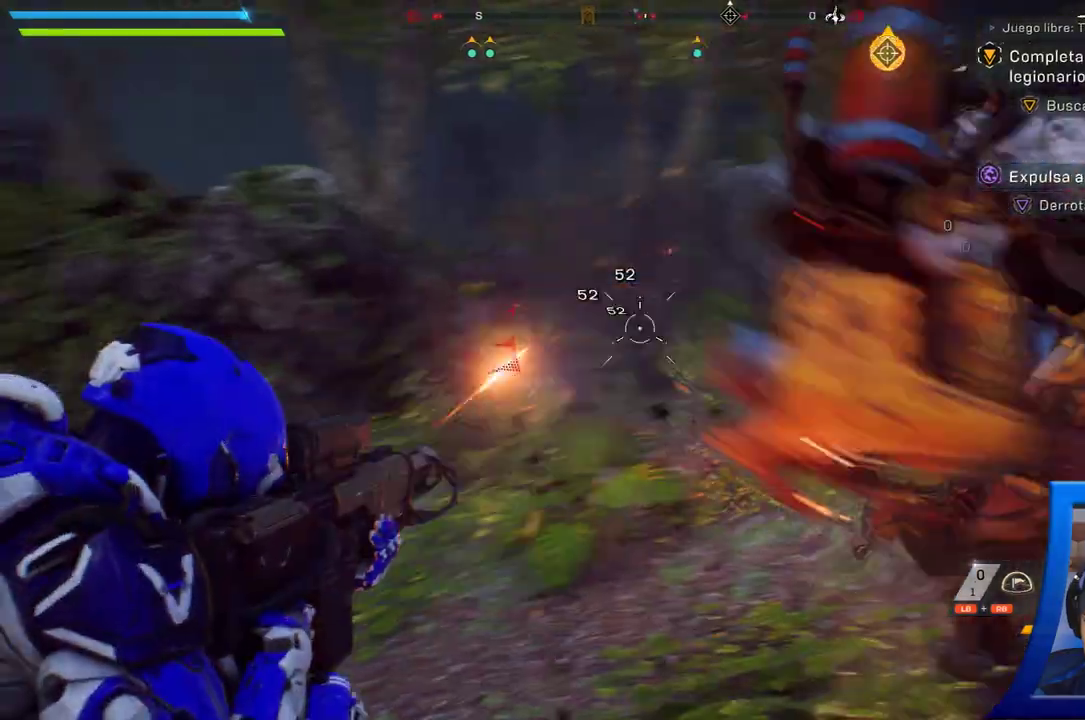
{"dt_ms": 500, "buttons": [], "left_stick": "left", "right_stick": "right", "button_events": []}
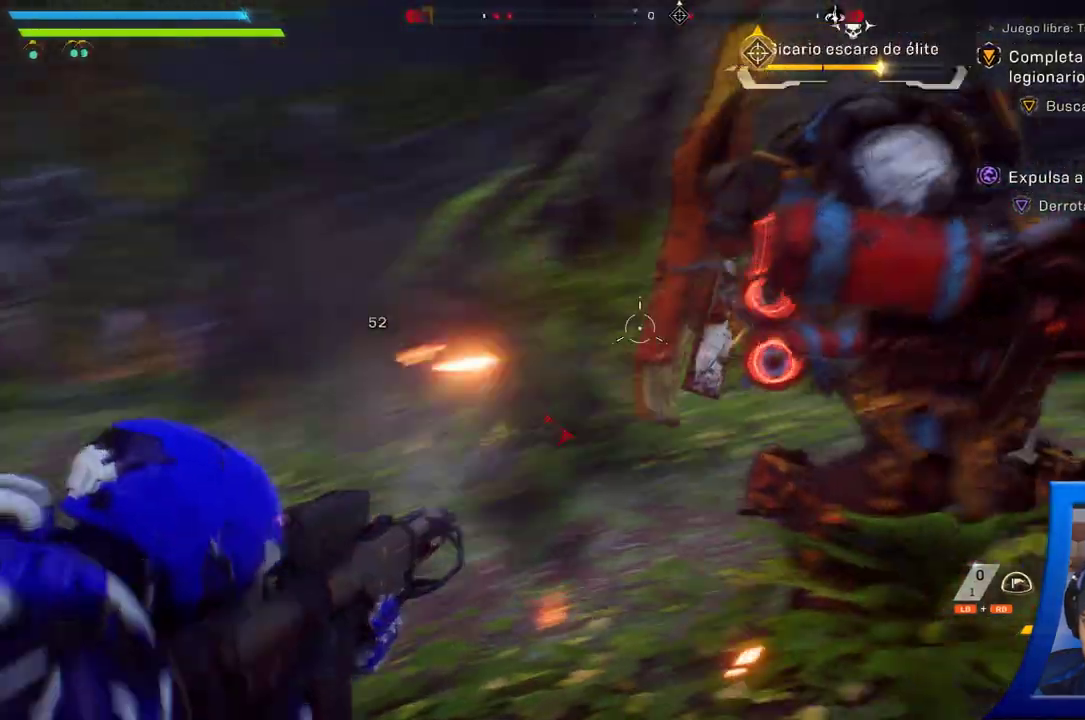
{"dt_ms": 500, "buttons": [], "left_stick": "down-left", "right_stick": "right", "button_events": []}
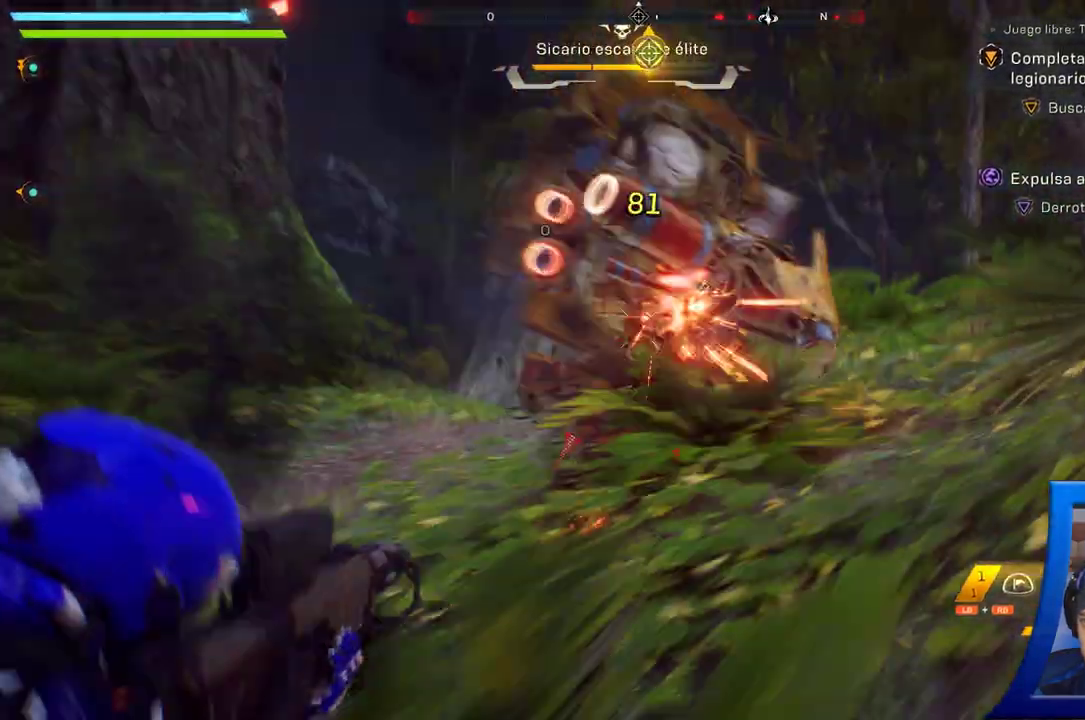
{"dt_ms": 1000, "buttons": [], "left_stick": "up-left", "right_stick": "center"}
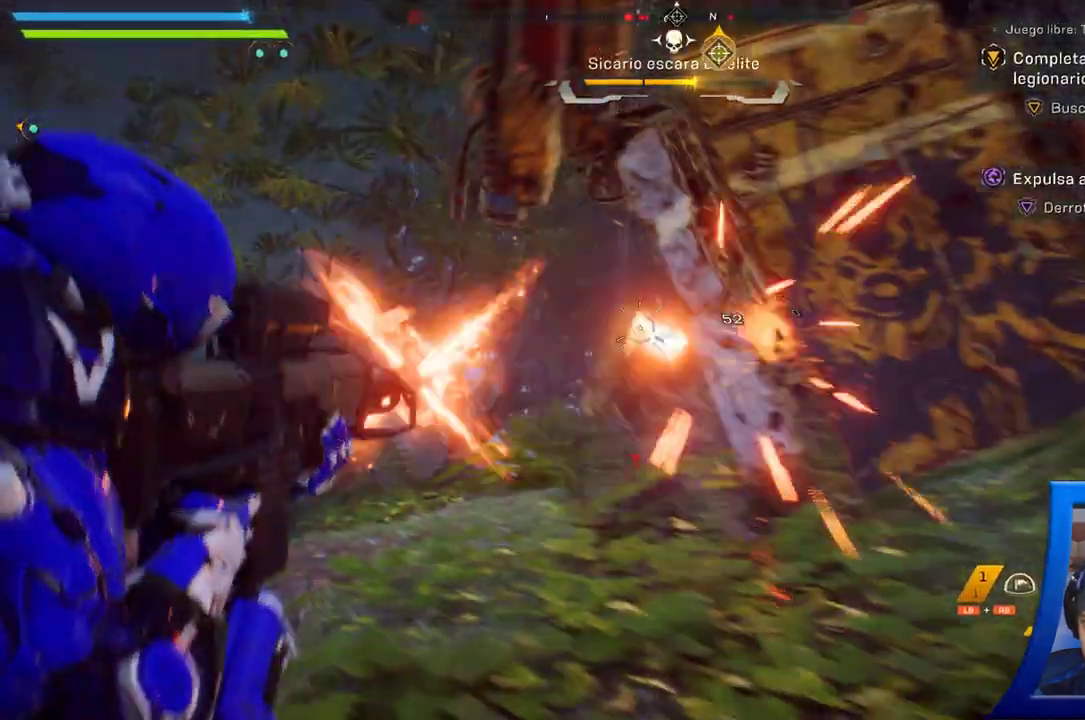
{"dt_ms": 500, "buttons": [], "left_stick": "up-left", "right_stick": "down-right", "button_events": []}
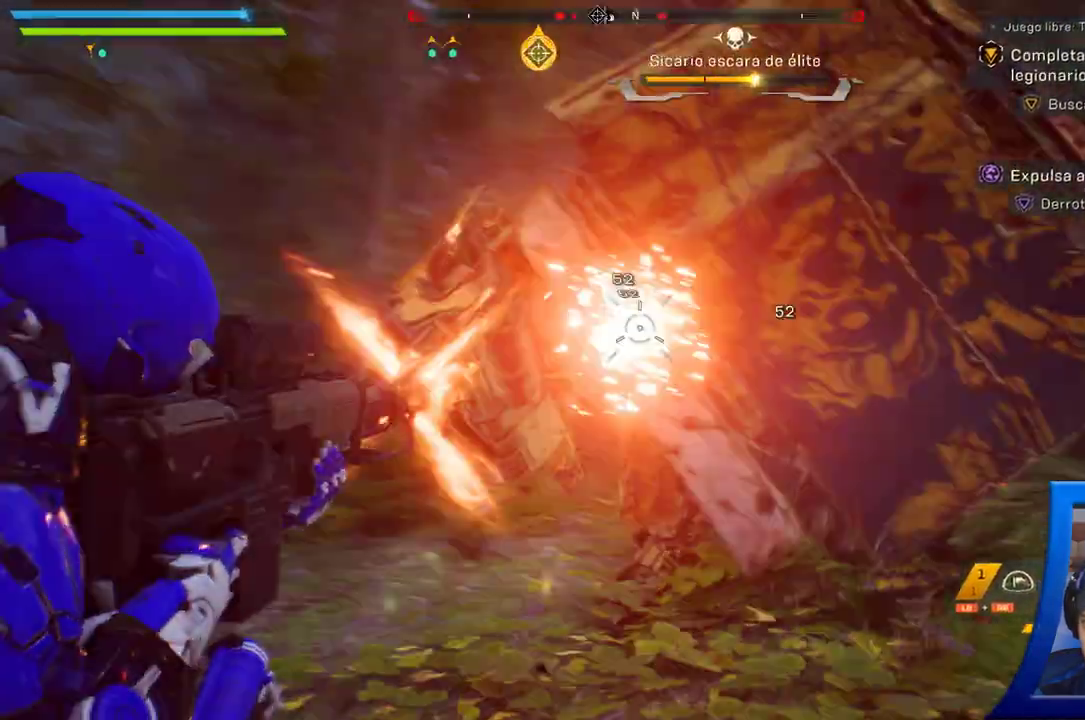
{"dt_ms": 500, "buttons": [], "left_stick": "left", "right_stick": "down-right", "button_events": []}
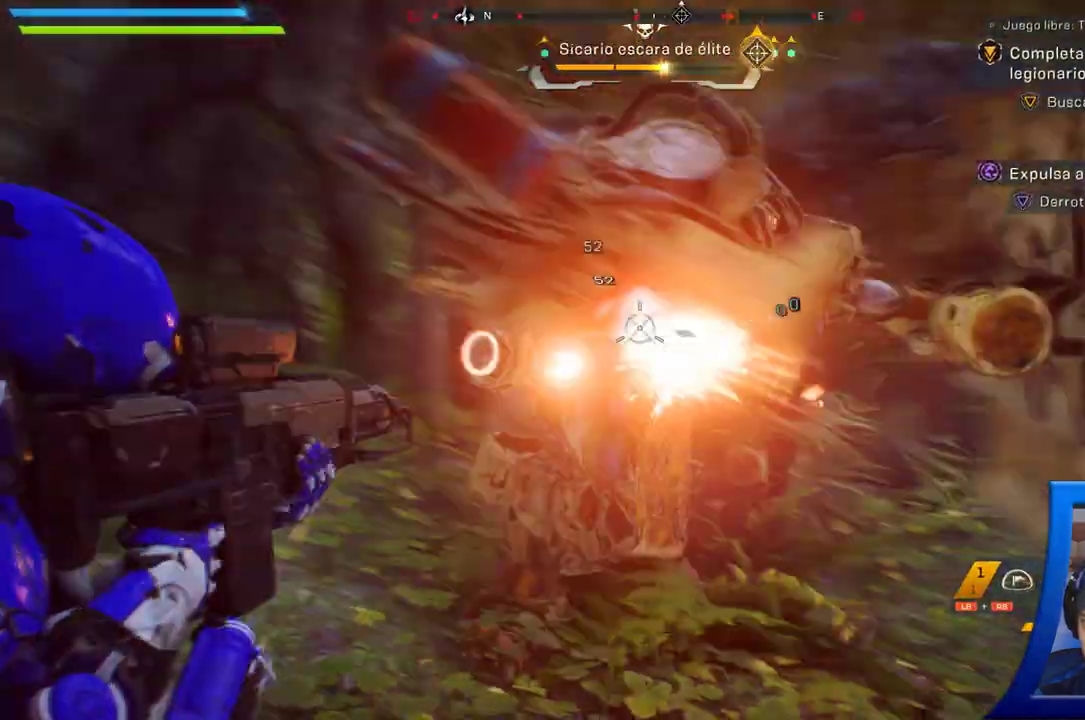
{"dt_ms": 500, "buttons": [], "left_stick": "left", "right_stick": "center", "button_events": []}
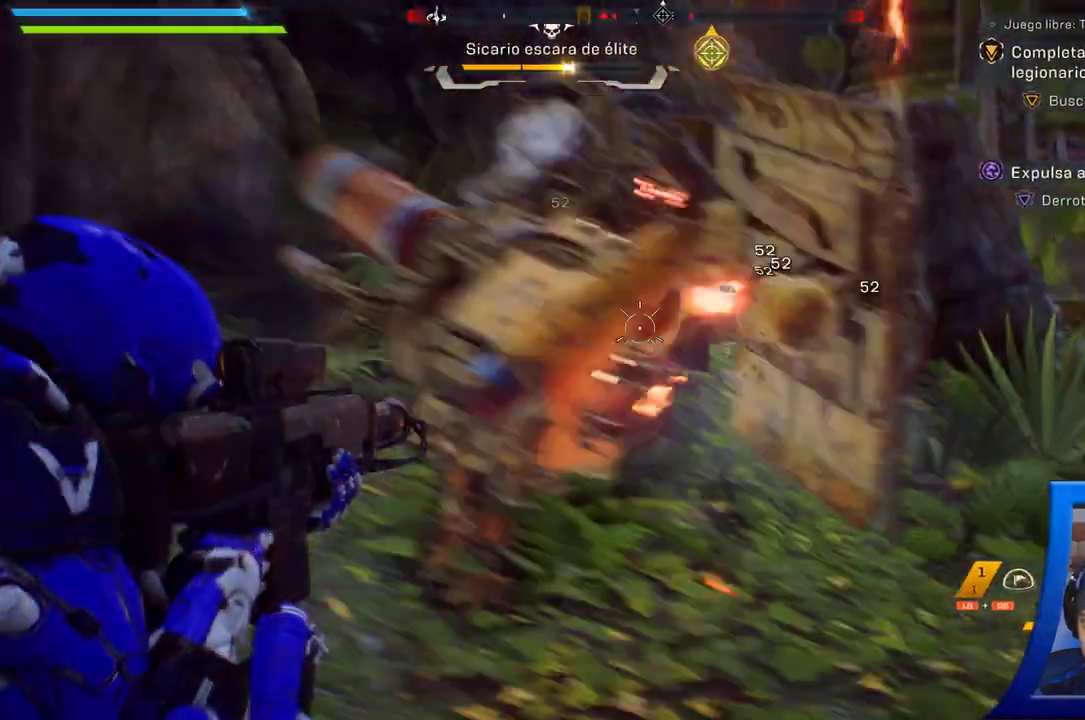
{"dt_ms": 500, "buttons": [], "left_stick": "down-left", "right_stick": "center"}
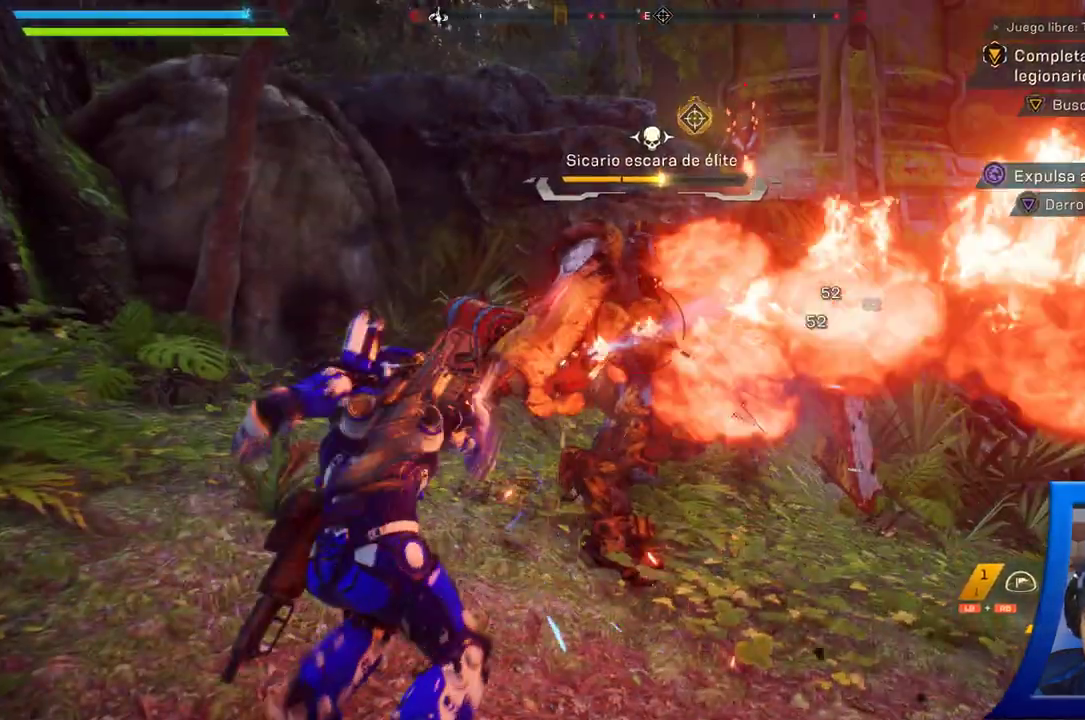
{"dt_ms": 1000, "buttons": [], "left_stick": "left", "right_stick": "right", "button_events": []}
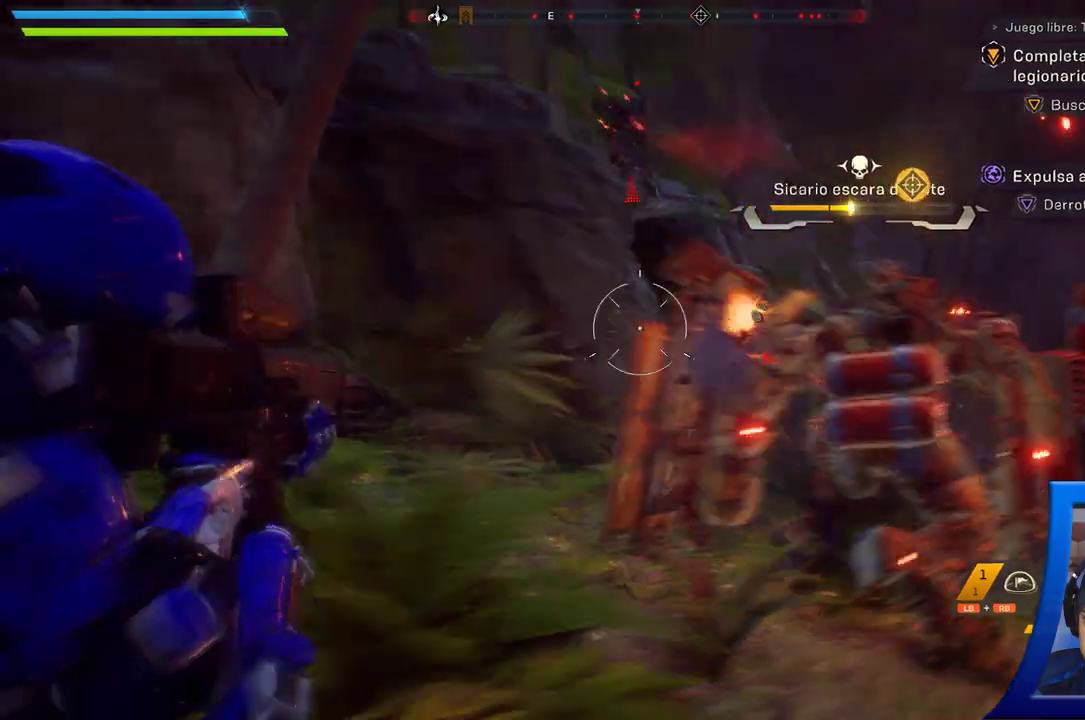
{"dt_ms": 500, "buttons": [], "left_stick": "center", "right_stick": "center", "button_events": []}
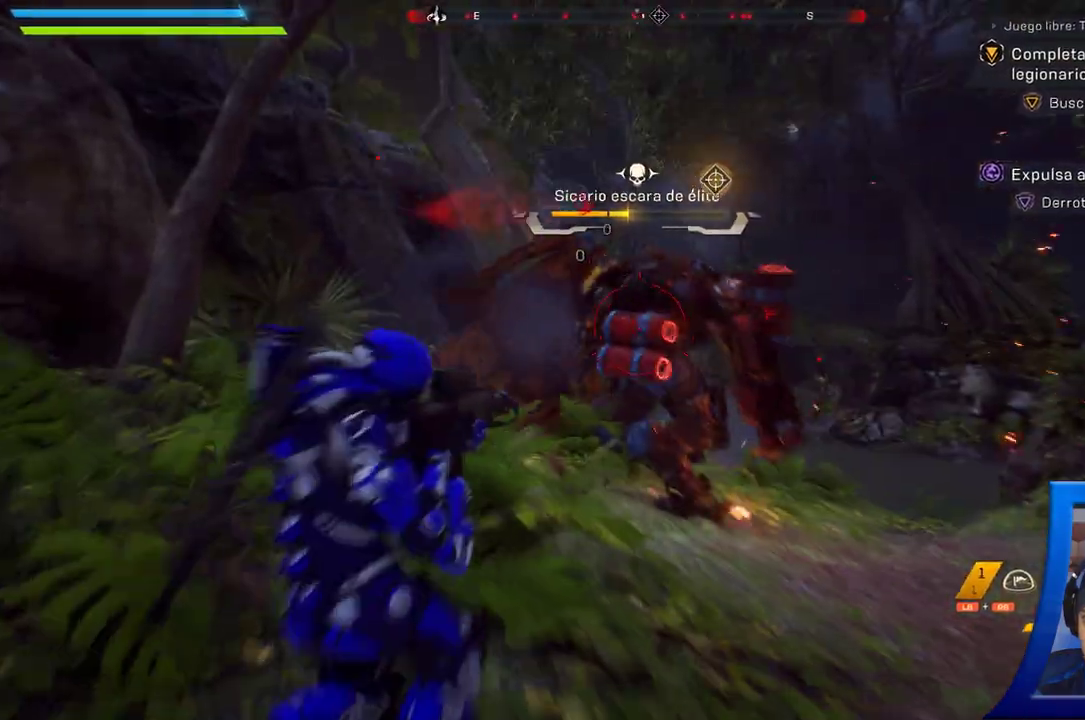
{"dt_ms": 500, "buttons": [], "left_stick": "center", "right_stick": "center", "button_events": []}
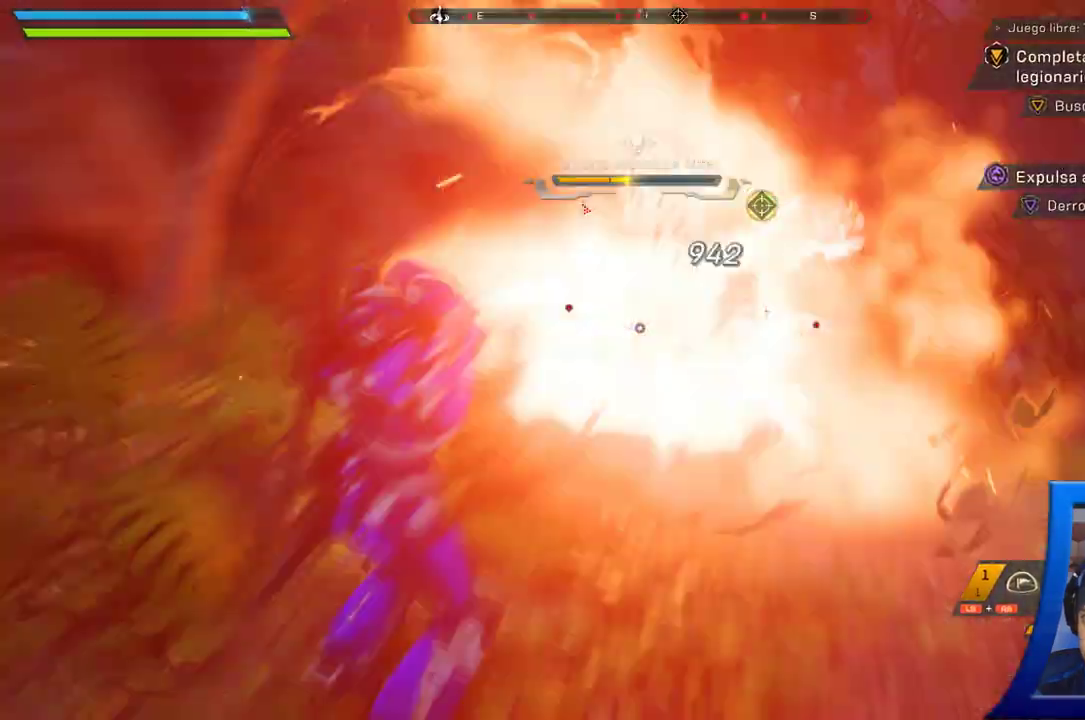
{"dt_ms": 500, "buttons": [], "left_stick": "down", "right_stick": "center", "button_events": []}
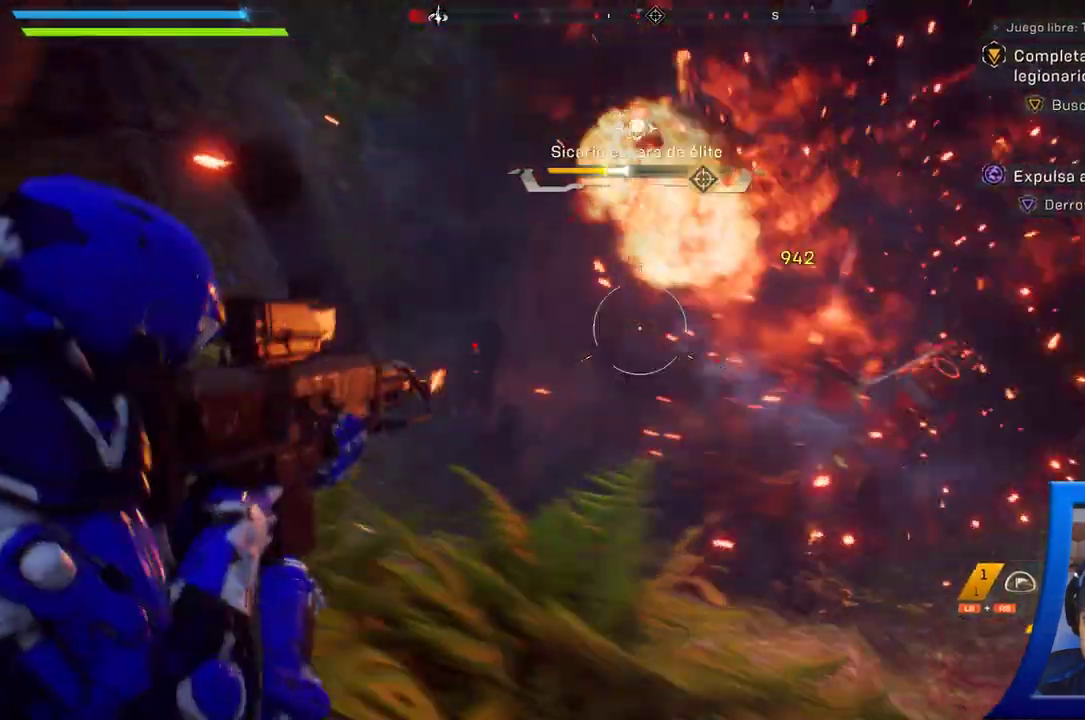
{"dt_ms": 500, "buttons": [], "left_stick": "down", "right_stick": "right", "button_events": []}
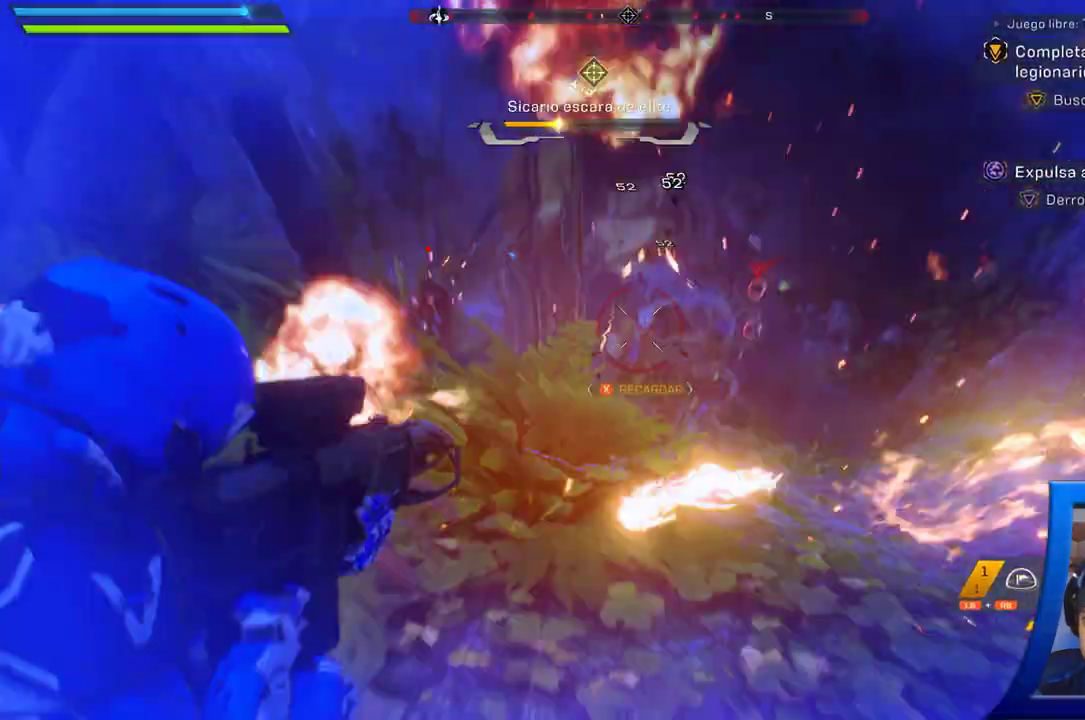
{"dt_ms": 500, "buttons": [], "left_stick": "up", "right_stick": "left"}
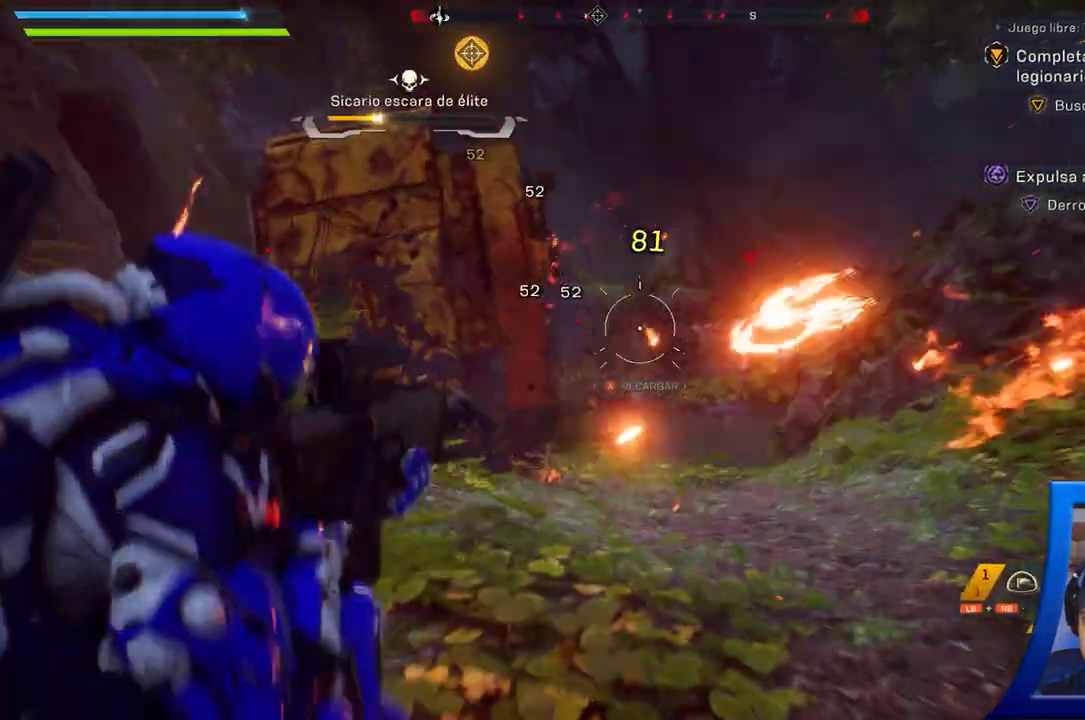
{"dt_ms": 500, "buttons": [], "left_stick": "right", "right_stick": "left", "button_events": []}
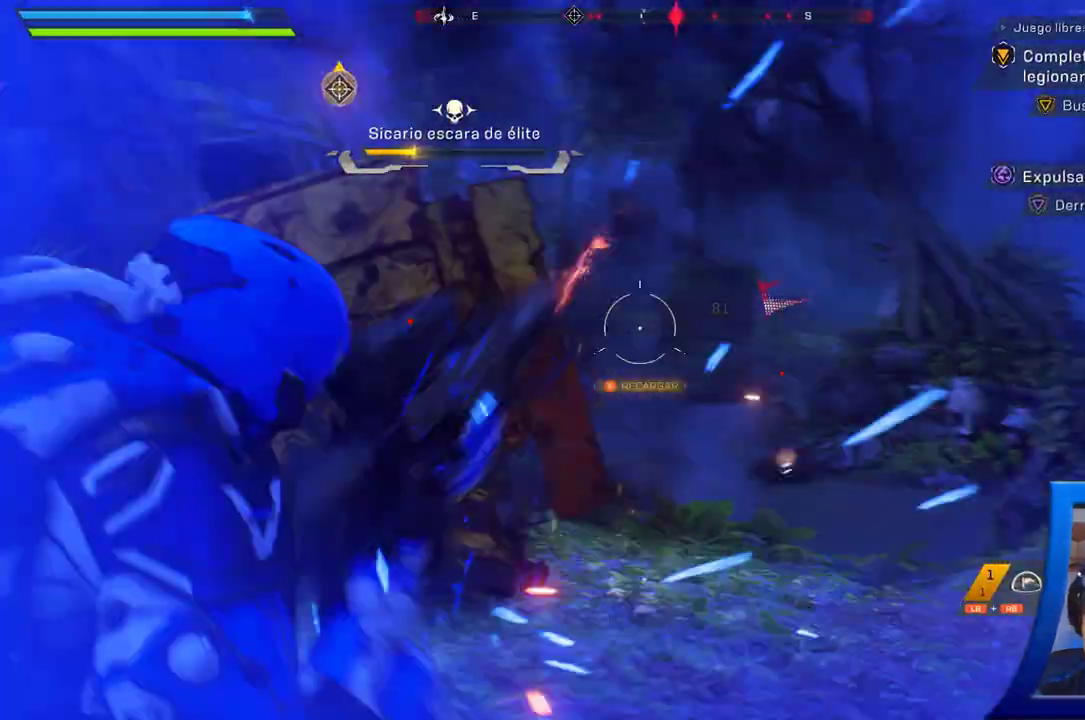
{"dt_ms": 500, "buttons": [], "left_stick": "right", "right_stick": "up-left", "button_events": []}
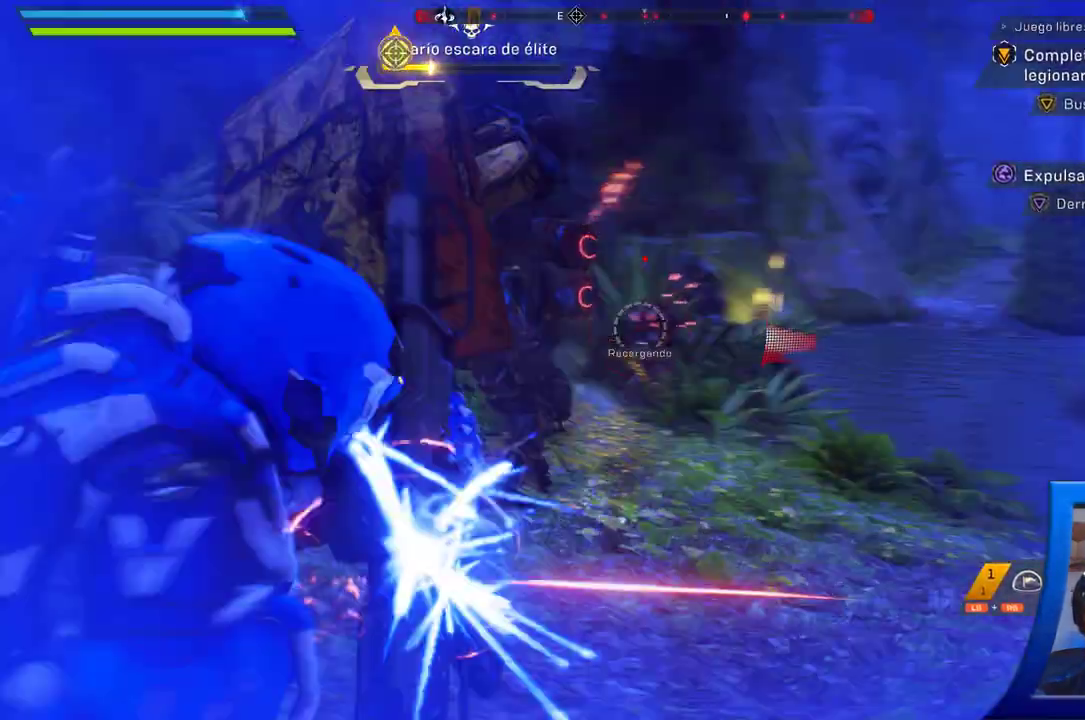
{"dt_ms": 500, "buttons": ["B"], "left_stick": "right", "right_stick": "center", "button_events": [[483, "B", "down"]]}
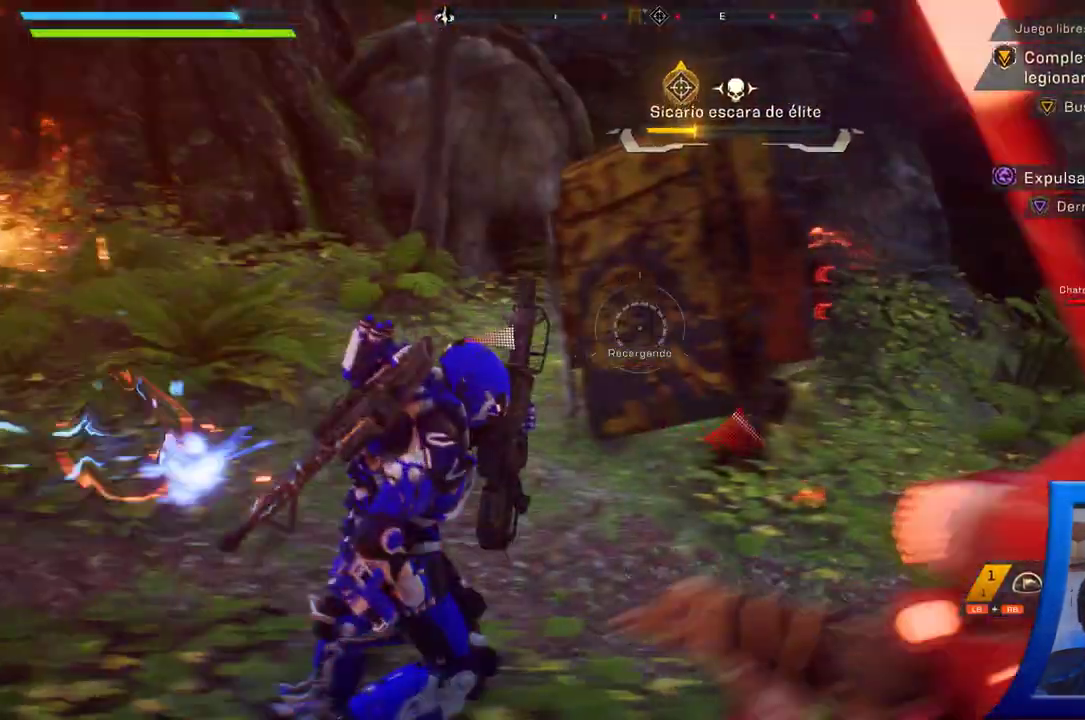
{"dt_ms": 500, "buttons": [], "left_stick": "right", "right_stick": "up-left", "button_events": [[100, "B", "up"]]}
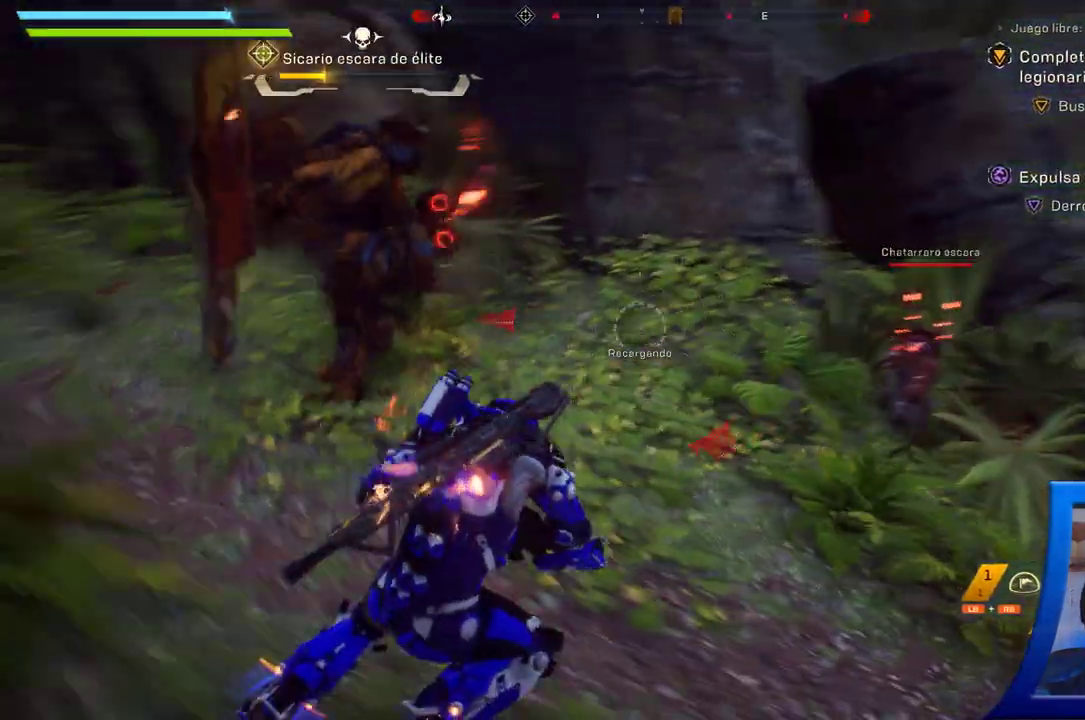
{"dt_ms": 500, "buttons": [], "left_stick": "right", "right_stick": "center", "button_events": []}
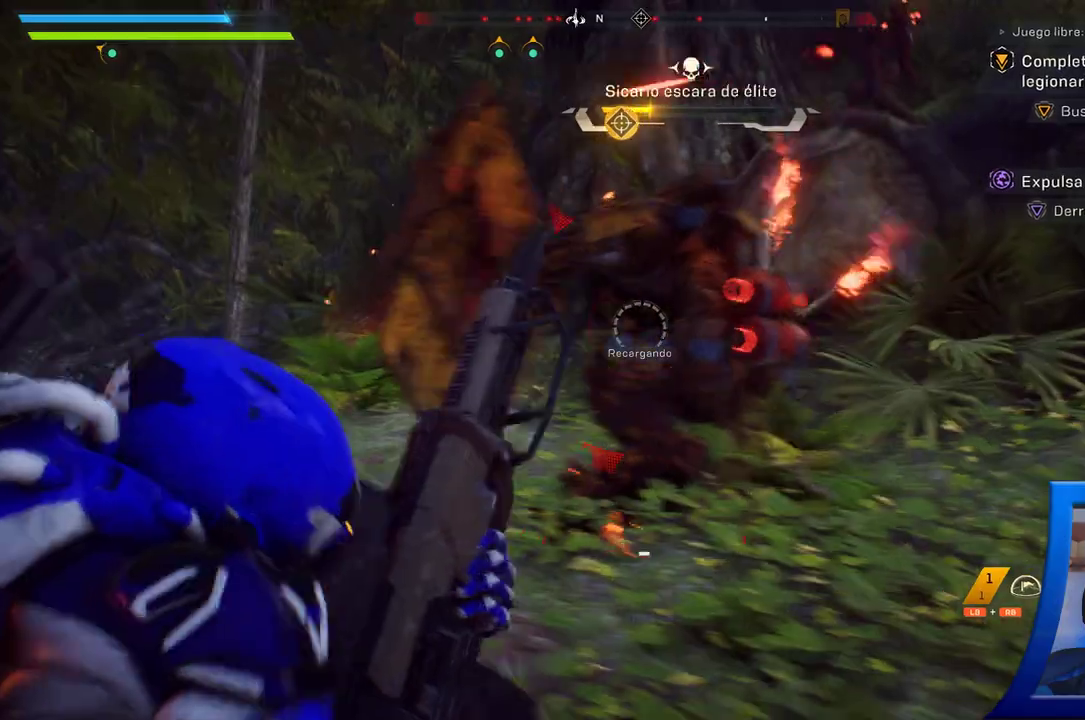
{"dt_ms": 500, "buttons": [], "left_stick": "right", "right_stick": "up-left", "button_events": []}
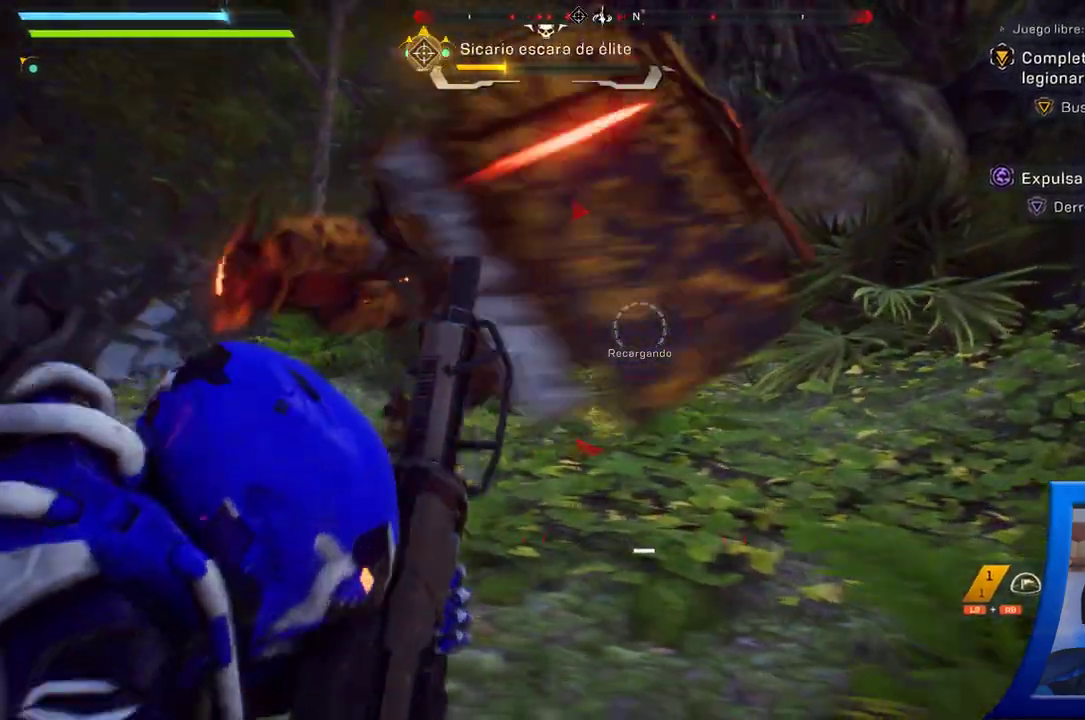
{"dt_ms": 500, "buttons": [], "left_stick": "down-left", "right_stick": "left", "button_events": []}
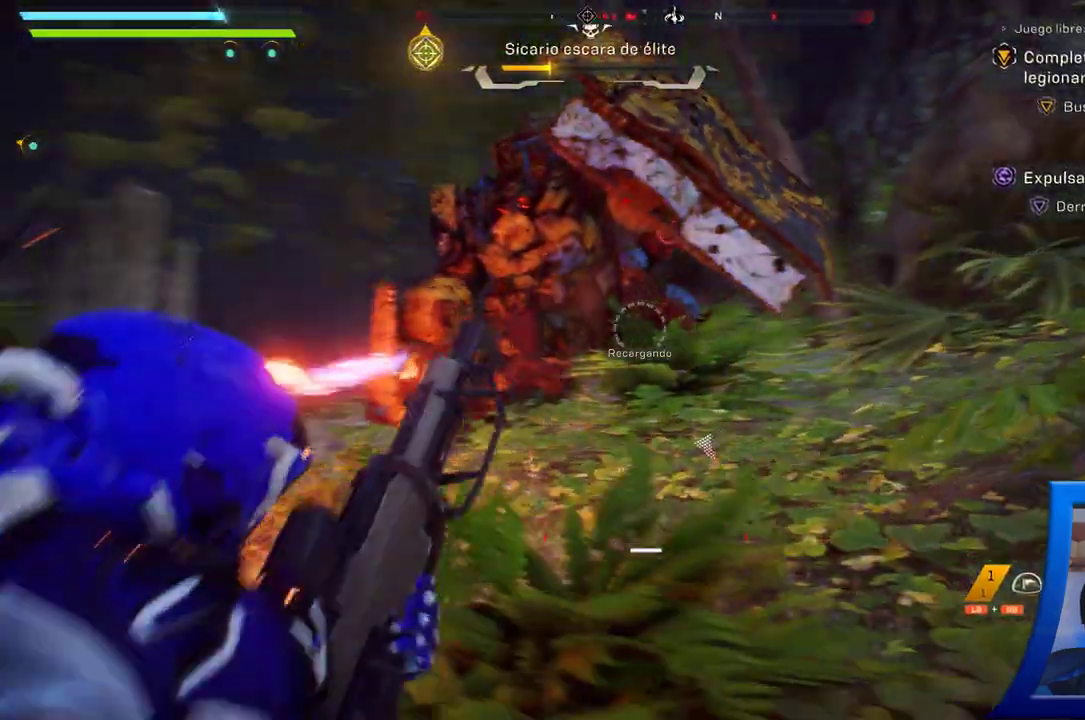
{"dt_ms": 500, "buttons": [], "left_stick": "down-right", "right_stick": "right", "button_events": []}
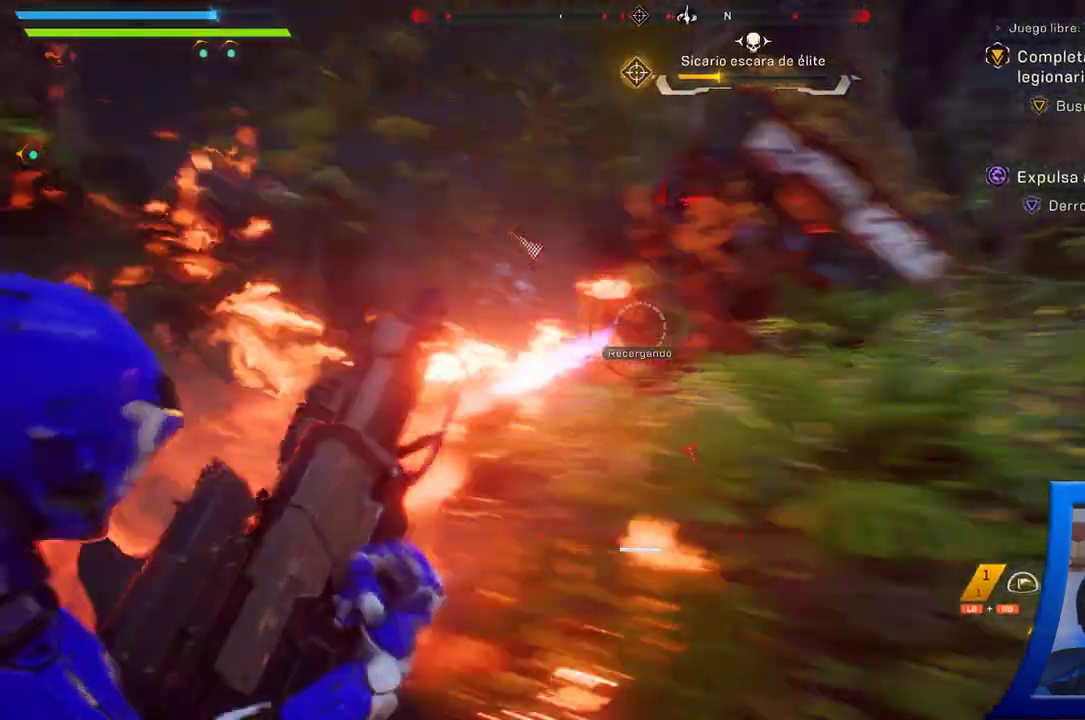
{"dt_ms": 500, "buttons": [], "left_stick": "down", "right_stick": "left", "button_events": []}
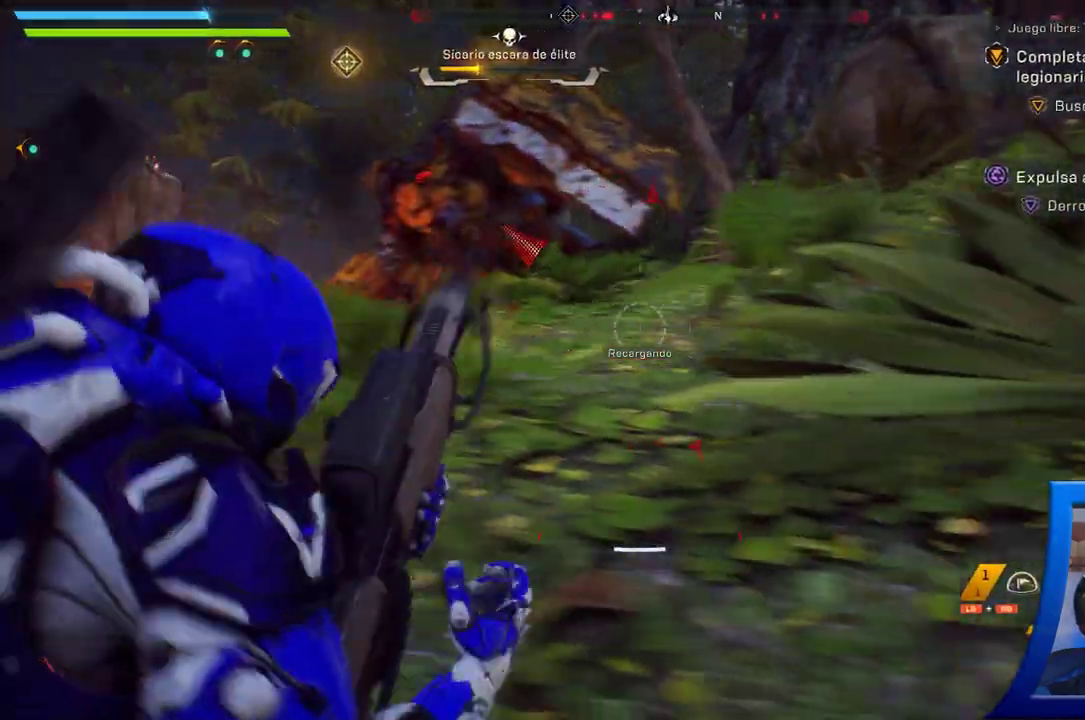
{"dt_ms": 500, "buttons": [], "left_stick": "left", "right_stick": "center", "button_events": []}